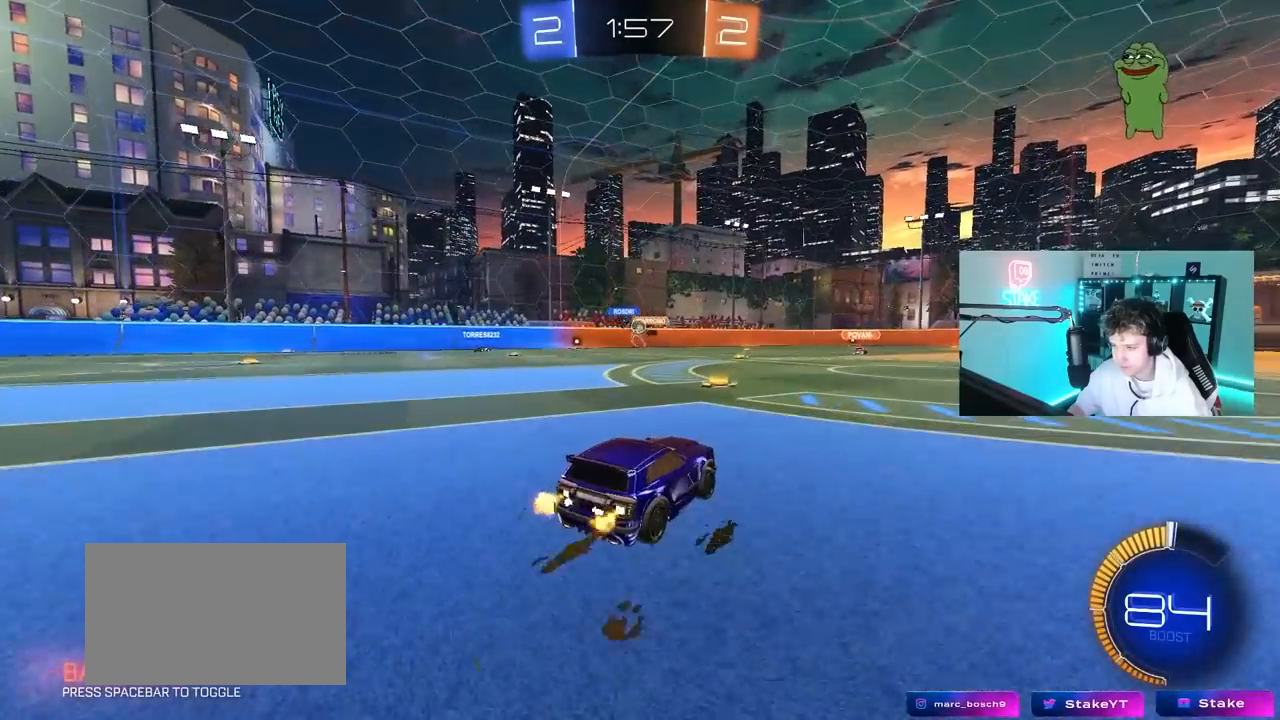
Gameplay with keyboard and mouse; each line is a JSON object with the keys and mouse buttons held at the frame after it. "events" lists presses ("down") and releases ("up") of "1", "2", "3", "4", "5", "a", "alt", "c", "caps_lock", "ctrl", "d", "e", "f", "g", "q", "r", "s", "shift", "space", "t", "tab", "v", "w", "x", "z", "mouse_left", "mouse_wheel" and "mouse_right" between this image and that frame as [ms after this image, input, new state], when the widget could be followed in between. "mouse_left", "mouse_wheel", "mouse_right" = the "left", "wheel", "right" buttons of the "mouse" list. No other keys are recorded. "wheel" means that the mouse wheel is clicked or scrolled. "mouse_move" is the direction in which the mouse moves at that frame (one of eight, or "still"), when it could be read.
{"keys": ["d", "w"], "mouse": [], "mouse_move": "still", "events": [[50, "w", "up"], [283, "w", "down"]]}
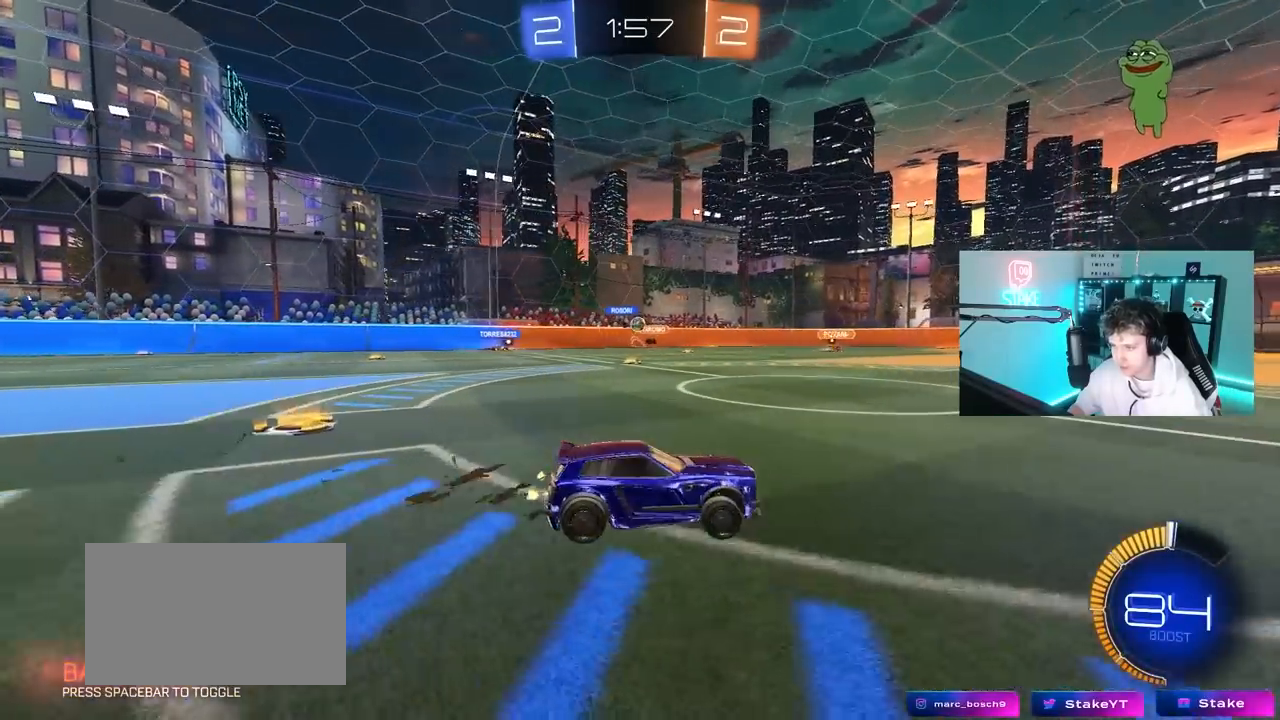
{"keys": ["w"], "mouse": [], "mouse_move": "still", "events": [[17, "d", "up"], [17, "w", "up"], [250, "a", "down"], [333, "w", "down"], [483, "a", "up"]]}
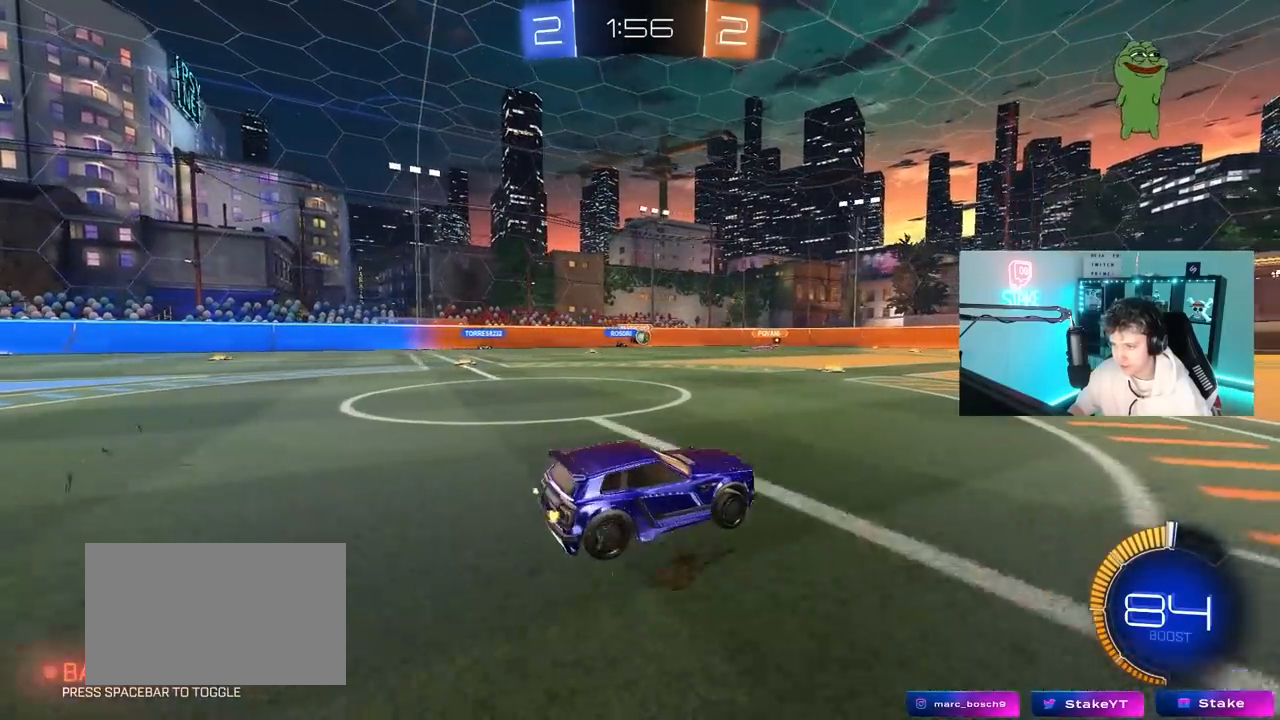
{"keys": ["d", "w"], "mouse": [], "mouse_move": "still", "events": [[67, "w", "up"], [167, "w", "down"], [217, "d", "down"]]}
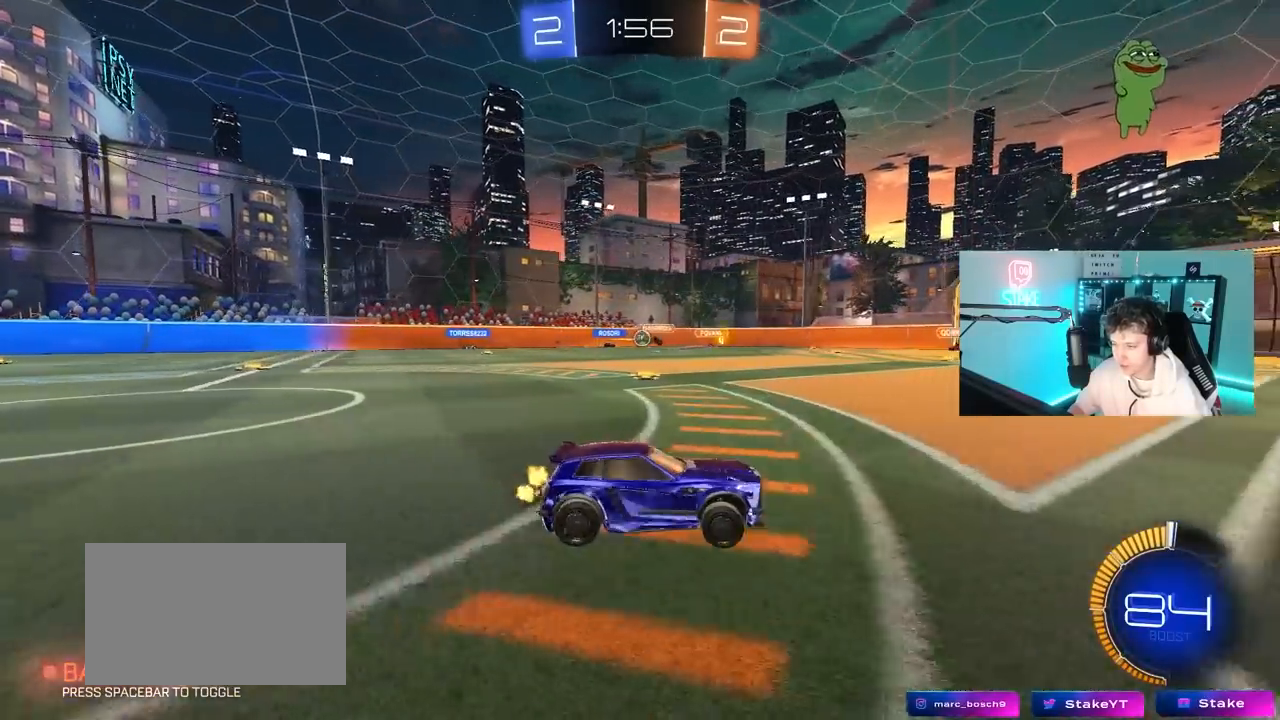
{"keys": ["a"], "mouse": [], "mouse_move": "still", "events": [[83, "d", "up"], [133, "a", "down"], [183, "shift", "down"], [283, "shift", "up"], [417, "w", "up"]]}
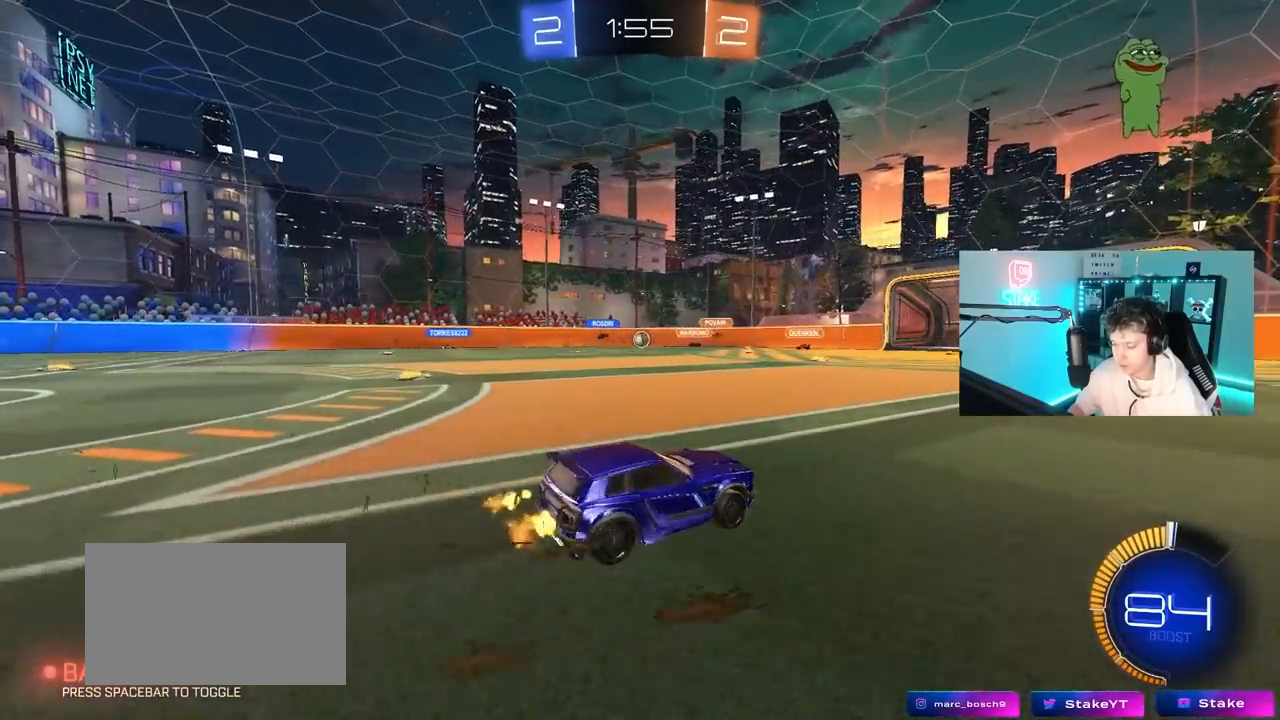
{"keys": ["a", "w"], "mouse": [], "mouse_move": "still", "events": [[200, "w", "down"]]}
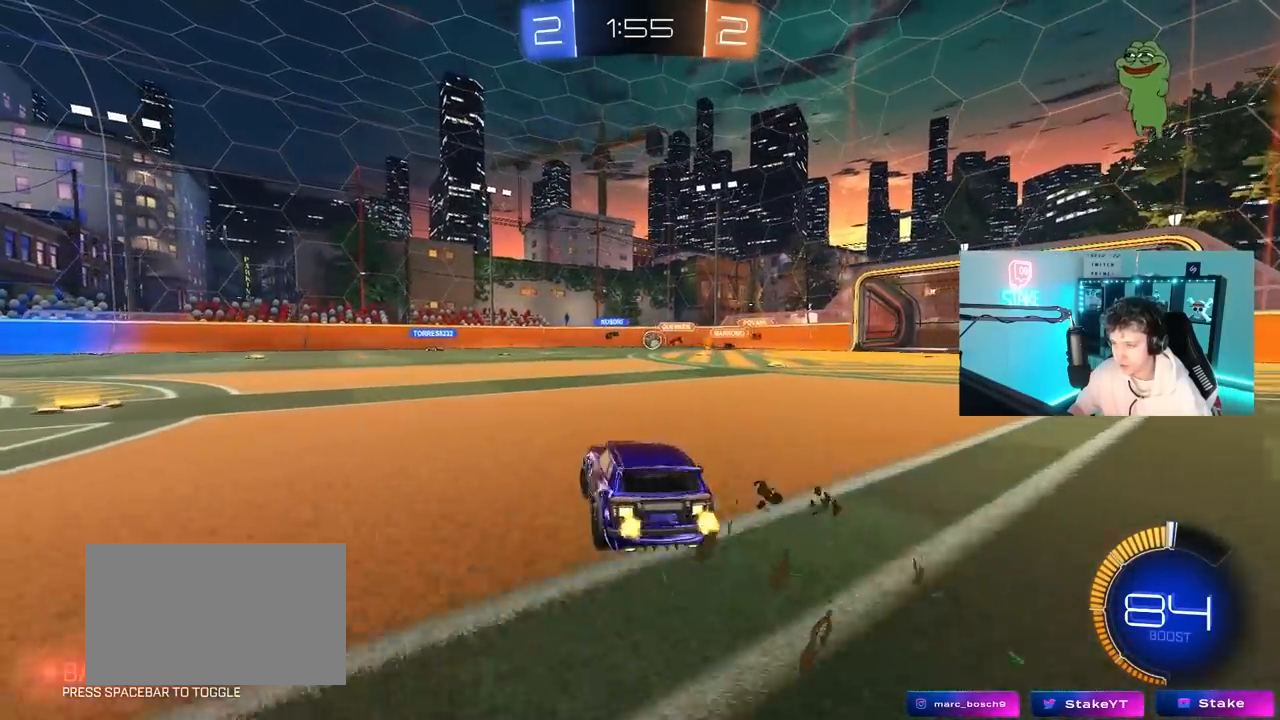
{"keys": ["a", "w"], "mouse": [], "mouse_move": "still", "events": [[400, "a", "up"], [400, "d", "down"], [500, "a", "down"], [500, "d", "up"]]}
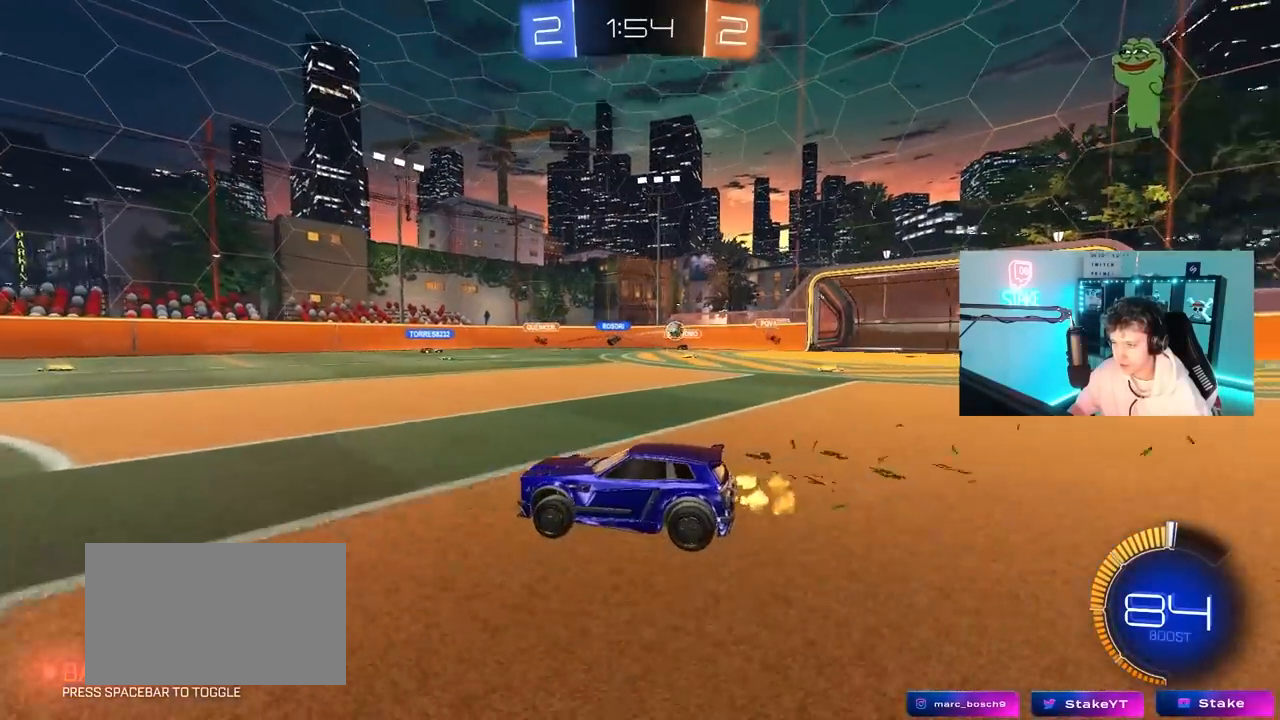
{"keys": ["d", "shift", "w"], "mouse": [], "mouse_move": "still", "events": [[183, "shift", "down"], [233, "shift", "up"], [283, "a", "up"], [283, "d", "down"], [417, "shift", "down"]]}
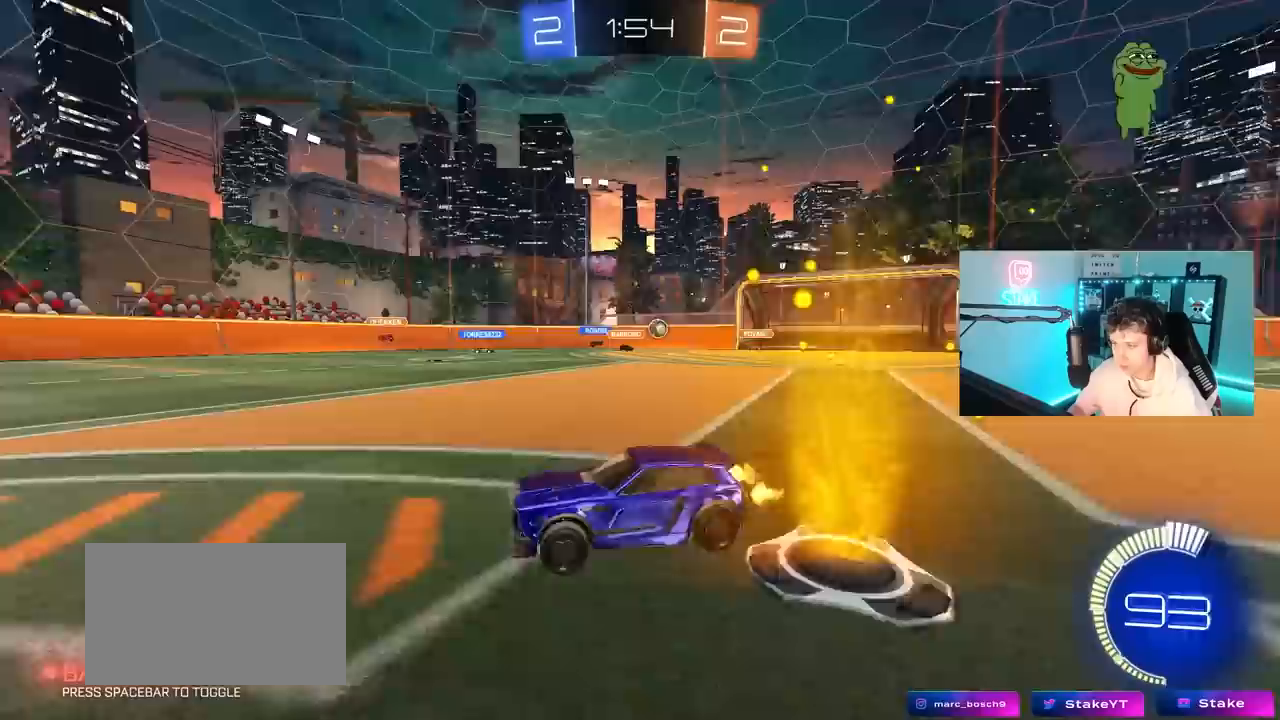
{"keys": ["d", "w"], "mouse": [], "mouse_move": "still", "events": [[100, "shift", "up"]]}
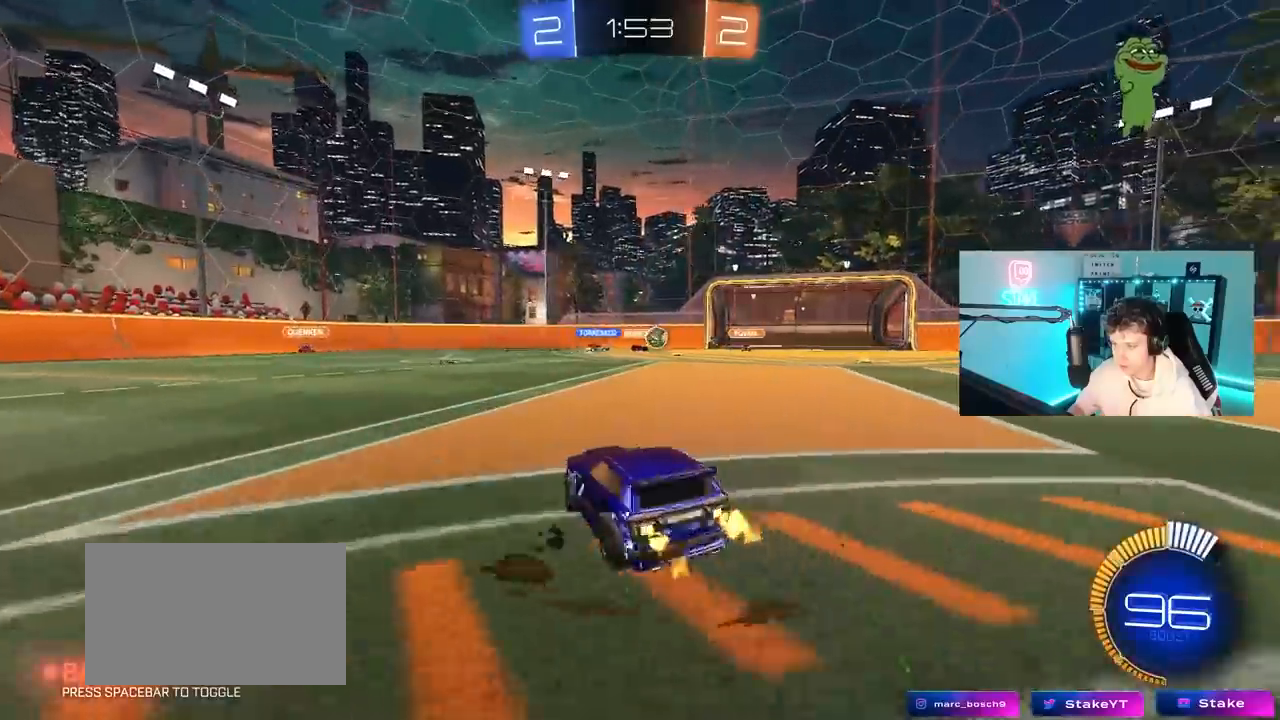
{"keys": ["a", "w"], "mouse": [], "mouse_move": "still", "events": [[167, "mouse_left", "down"], [500, "a", "down"], [500, "d", "up"], [500, "mouse_left", "up"]]}
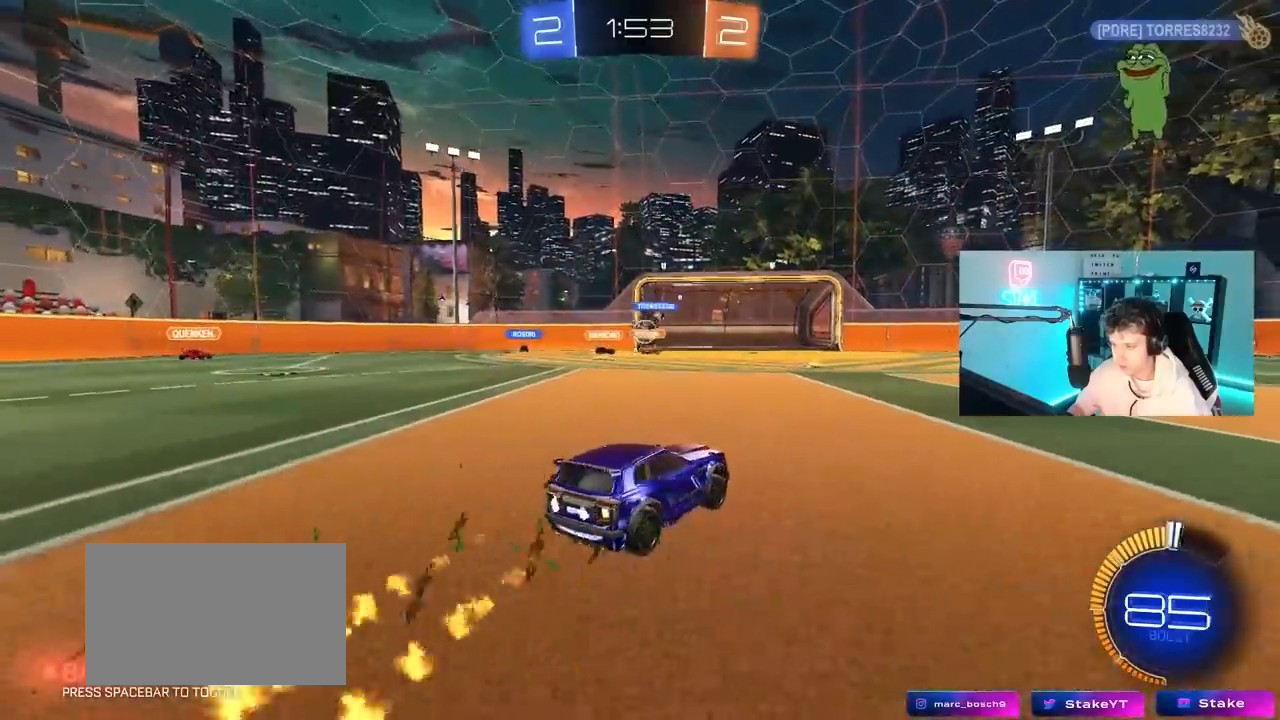
{"keys": ["w"], "mouse": [], "mouse_move": "still", "events": [[83, "shift", "down"], [133, "shift", "up"], [233, "a", "up"], [283, "d", "down"], [467, "d", "up"]]}
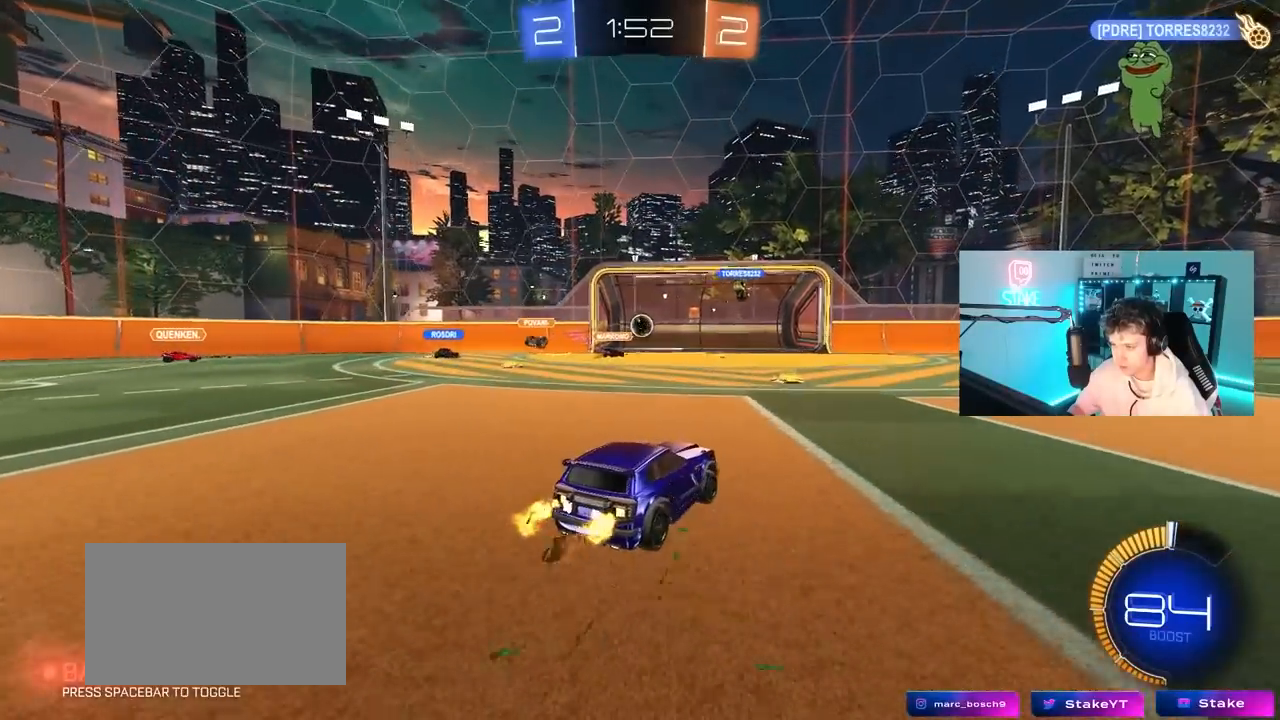
{"keys": ["tab"], "mouse": [], "mouse_move": "still", "events": [[67, "w", "up"], [200, "tab", "down"]]}
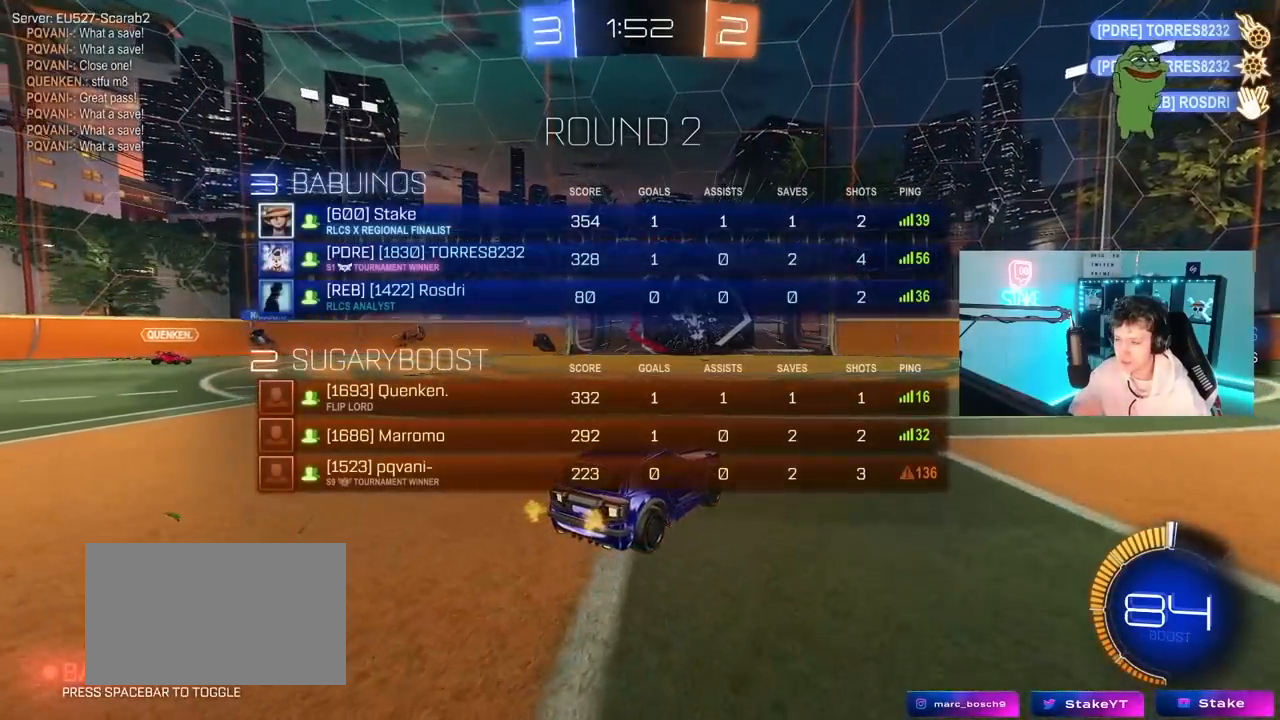
{"keys": ["tab"], "mouse": [], "mouse_move": "still", "events": []}
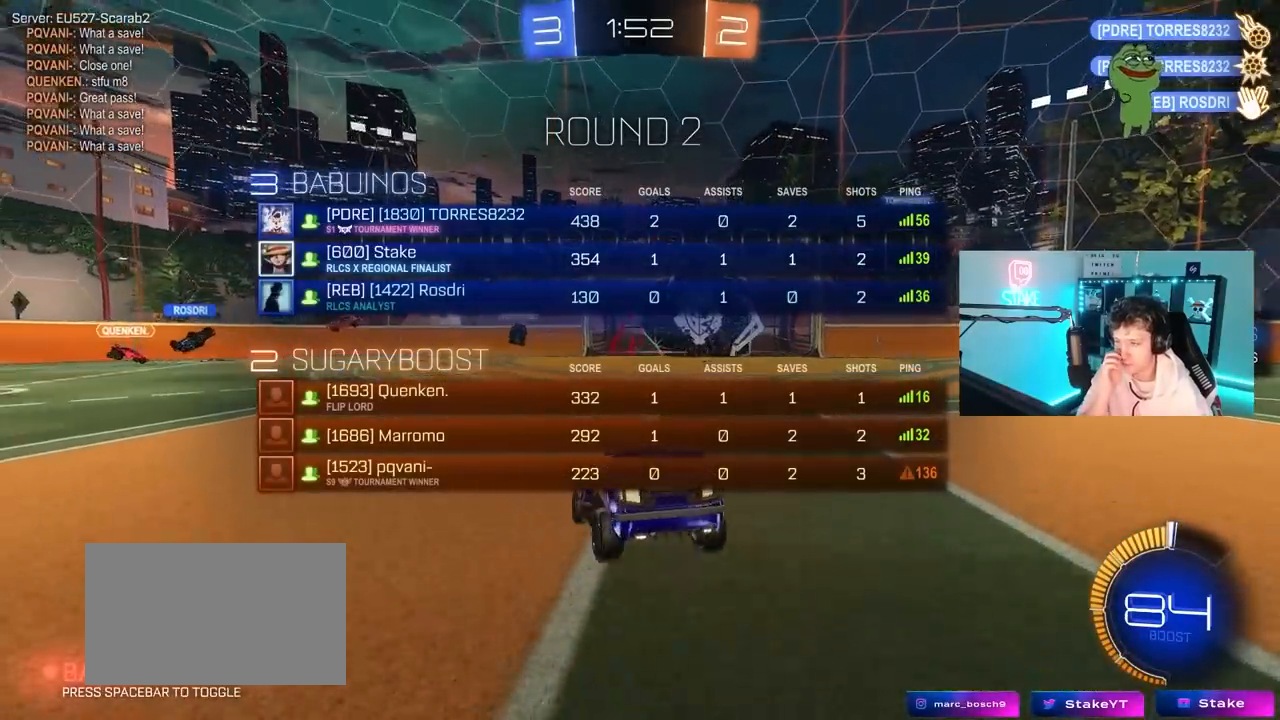
{"keys": [], "mouse": [], "mouse_move": "still", "events": [[417, "tab", "up"]]}
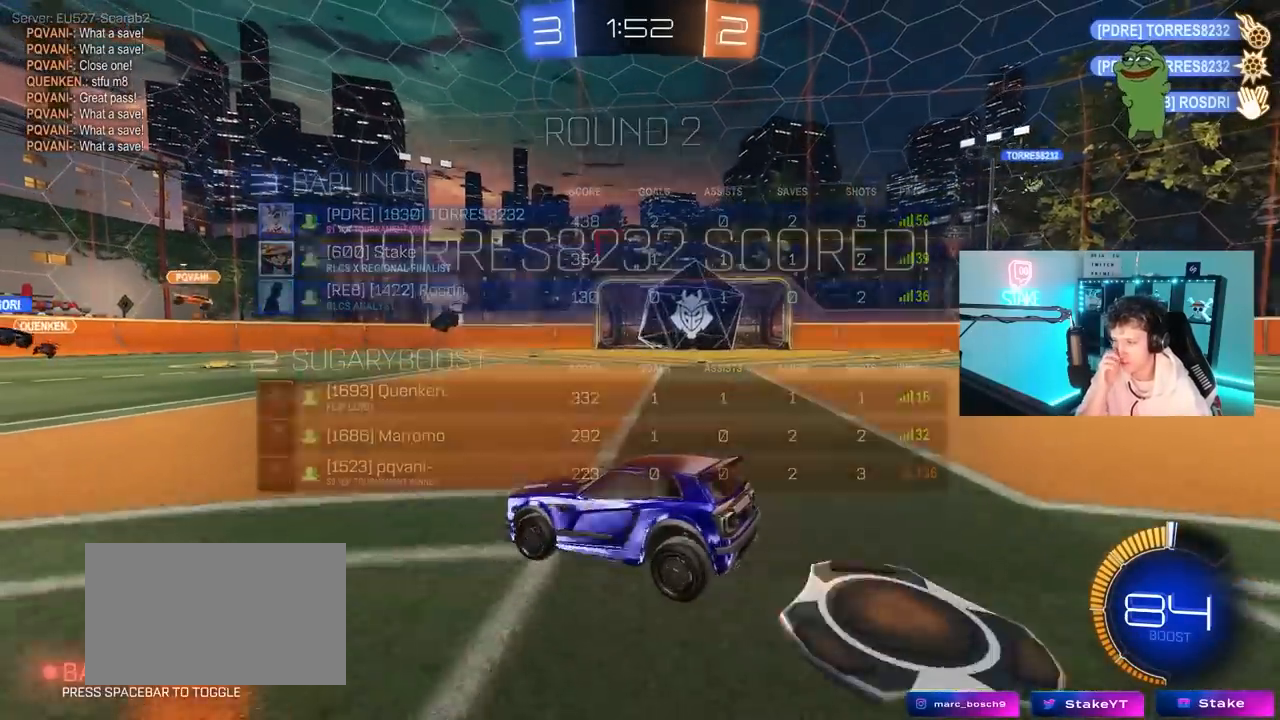
{"keys": ["a", "s"], "mouse": [], "mouse_move": "up-right", "events": [[17, "d", "down"], [100, "s", "down"], [150, "a", "down"], [250, "d", "up"]]}
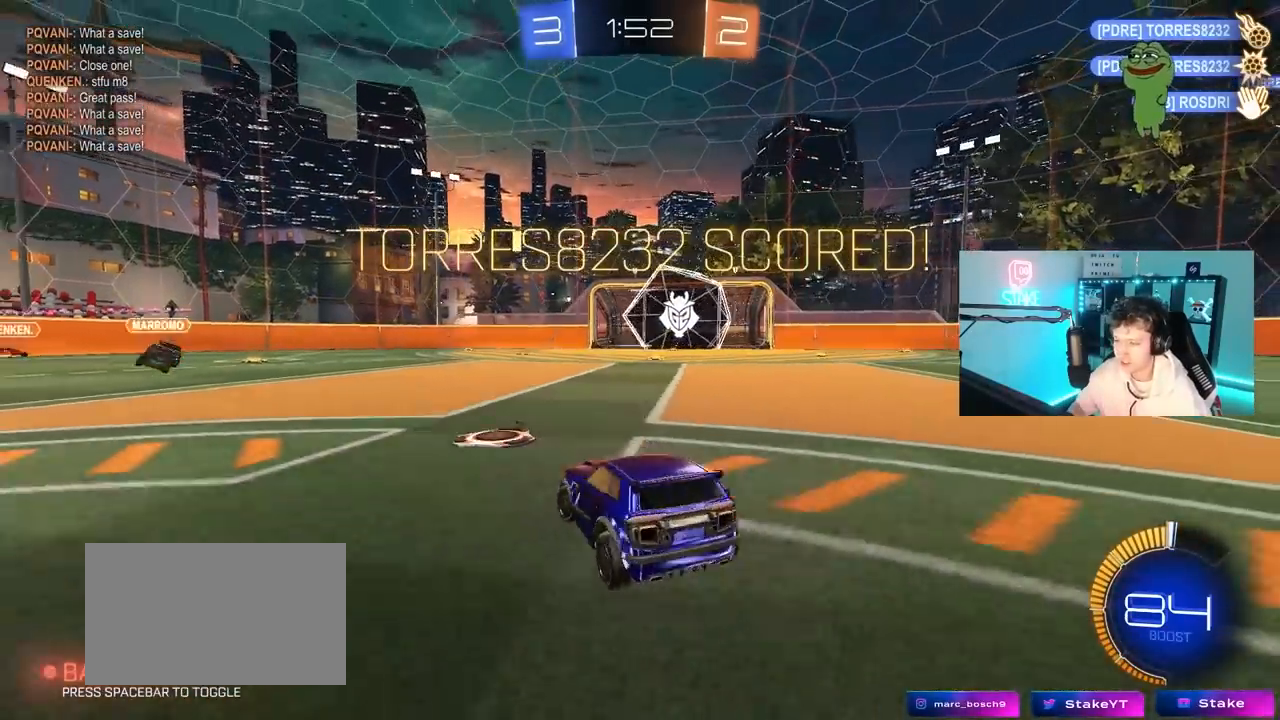
{"keys": ["d"], "mouse": [], "mouse_move": "up", "events": [[83, "mouse_right", "down"], [117, "a", "up"], [217, "mouse_right", "up"], [267, "mouse_right", "down"], [267, "space", "down"], [450, "d", "down"], [450, "mouse_right", "up"], [450, "s", "up"], [450, "space", "up"]]}
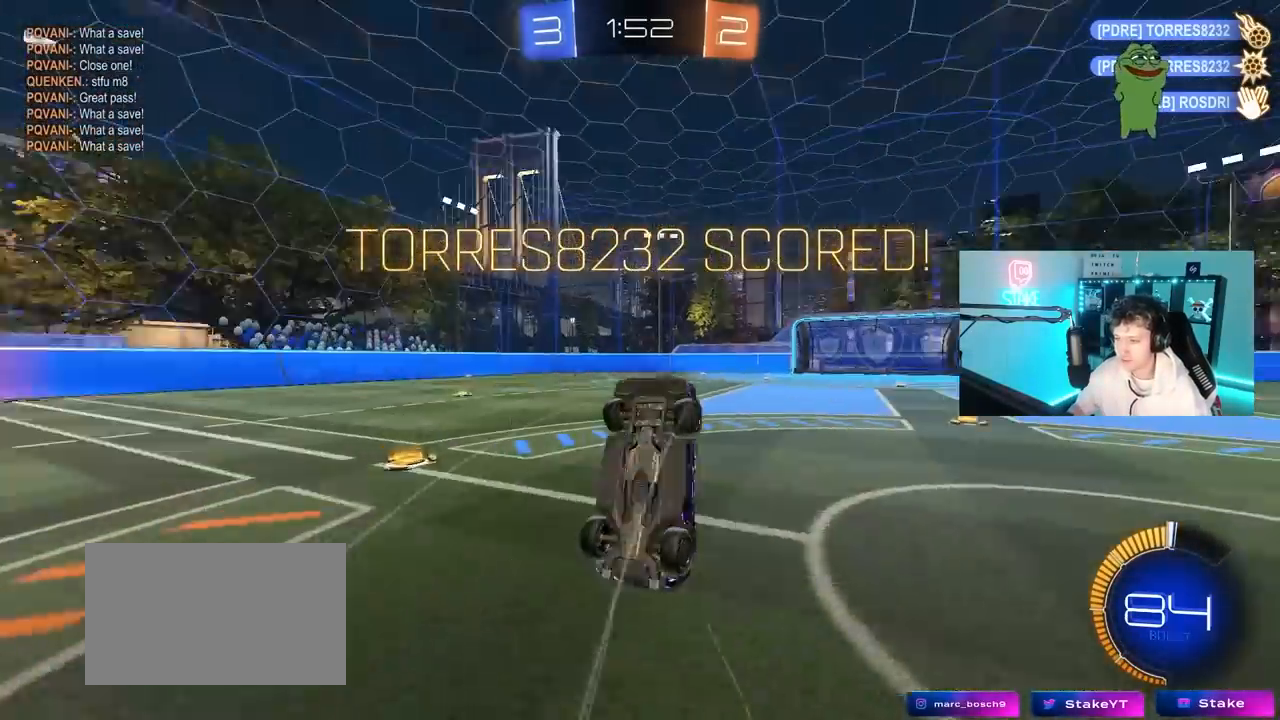
{"keys": ["d", "shift", "w"], "mouse": ["left"], "mouse_move": "still", "events": [[50, "mouse_left", "down"], [50, "shift", "down"], [100, "w", "down"]]}
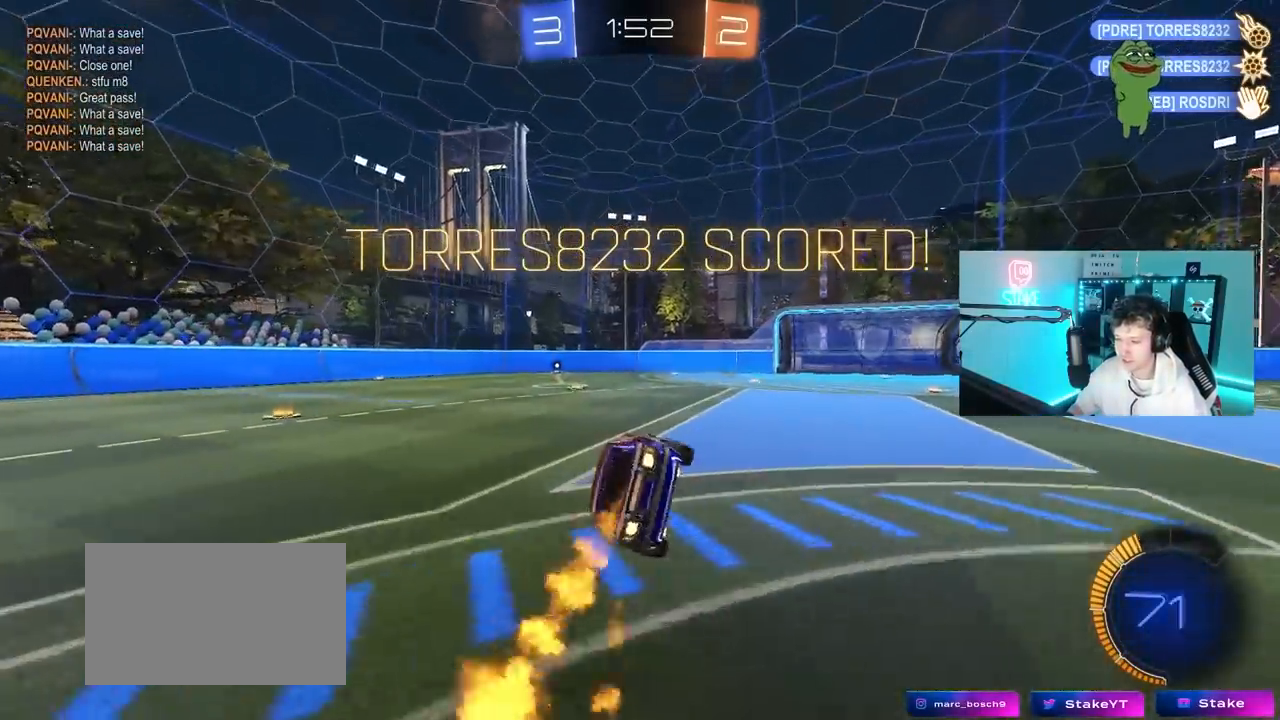
{"keys": [], "mouse": [], "mouse_move": "still", "events": [[100, "mouse_left", "up"], [100, "shift", "up"], [150, "d", "up"], [150, "w", "up"]]}
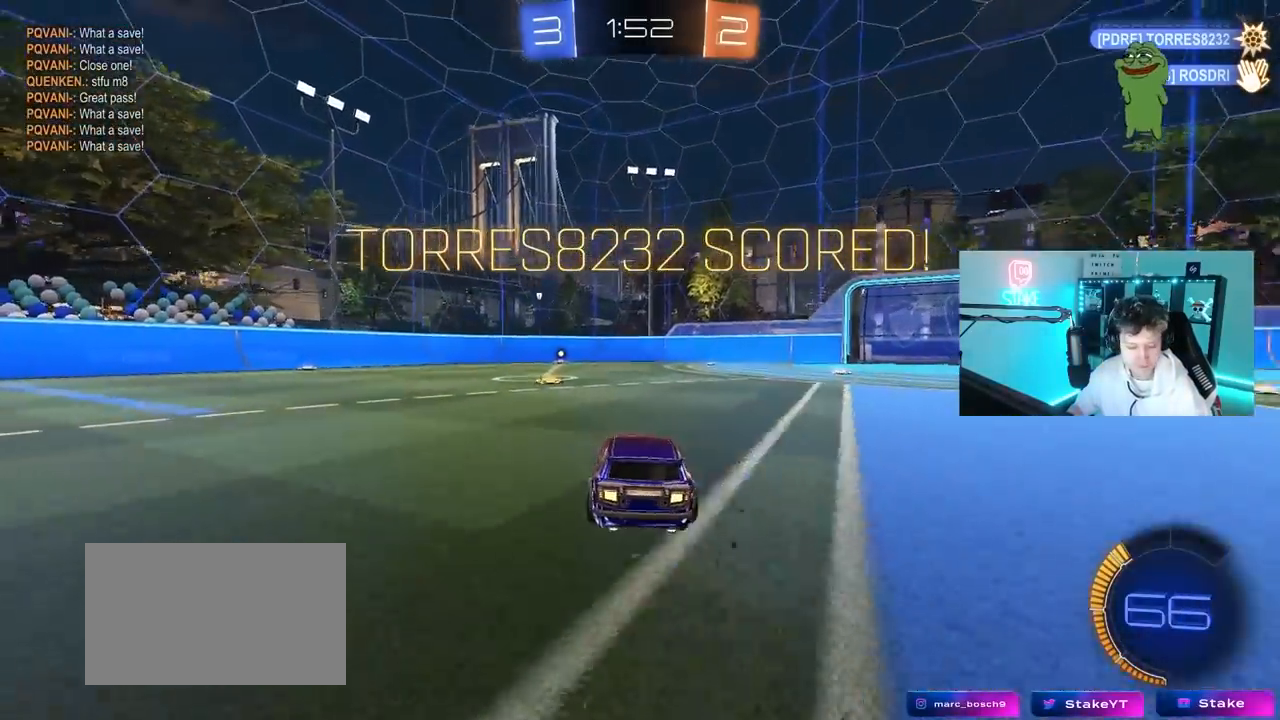
{"keys": [], "mouse": [], "mouse_move": "still", "events": []}
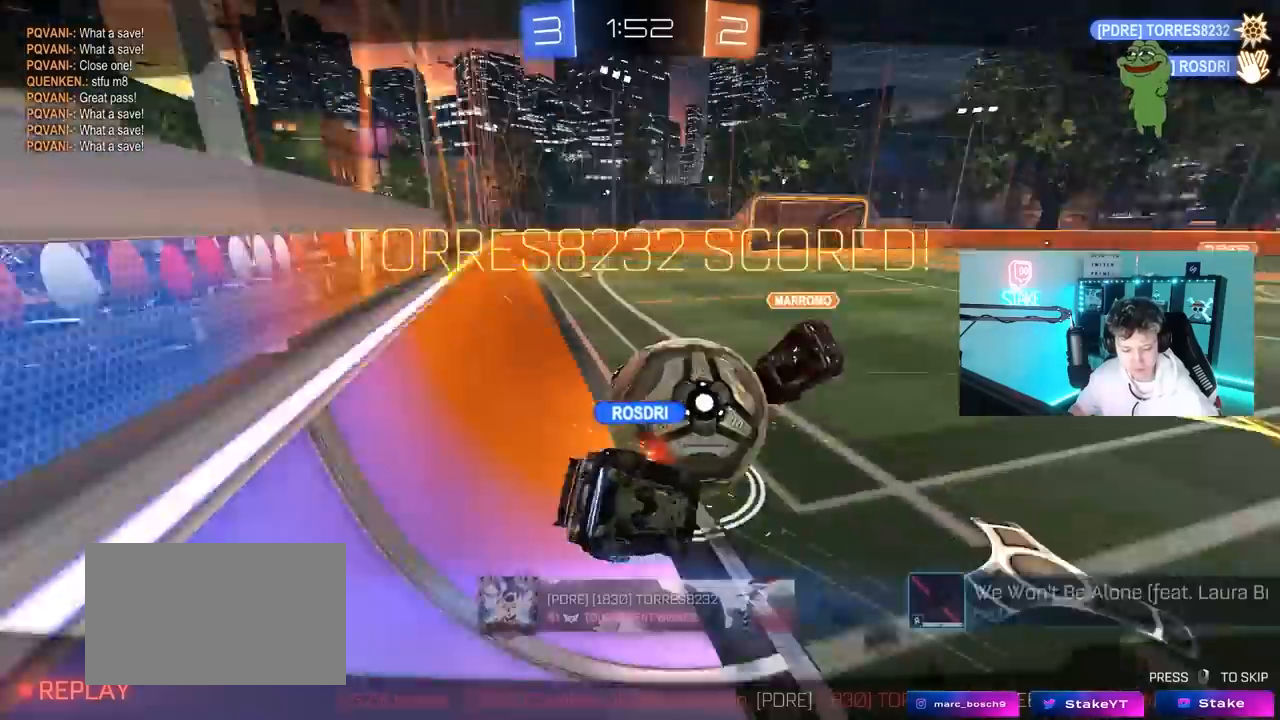
{"keys": [], "mouse": [], "mouse_move": "still", "events": []}
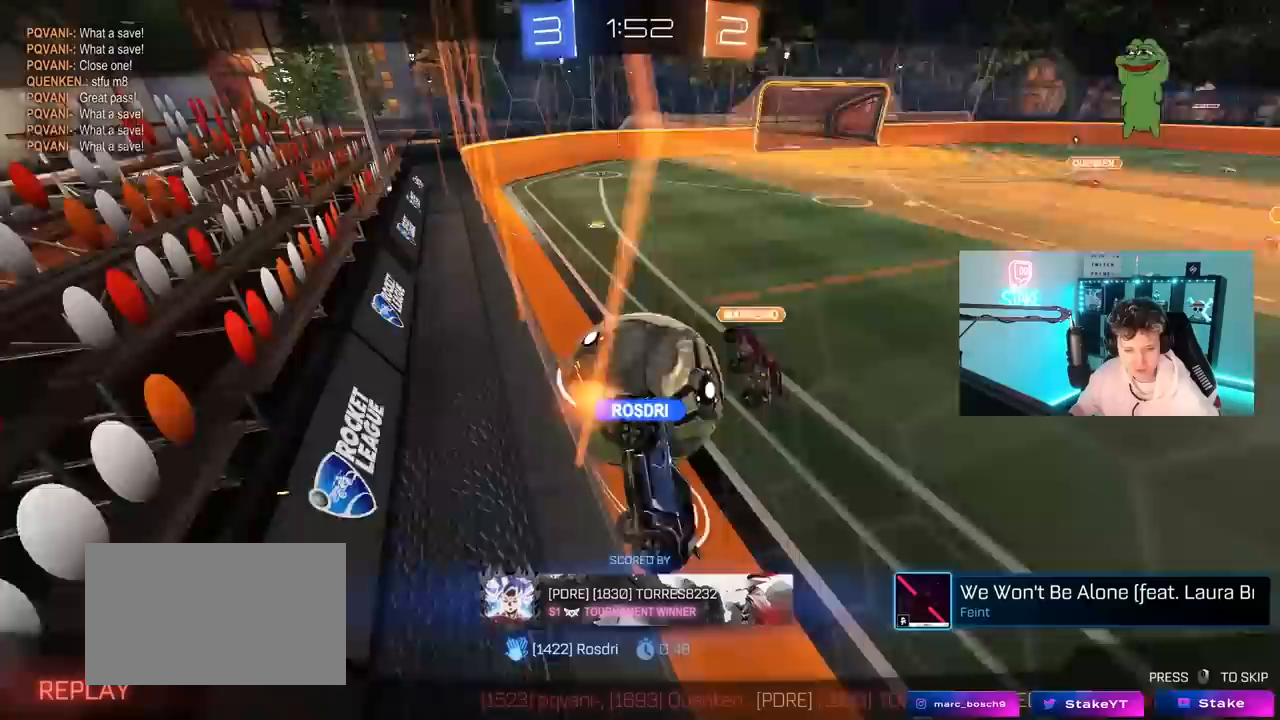
{"keys": [], "mouse": [], "mouse_move": "still", "events": []}
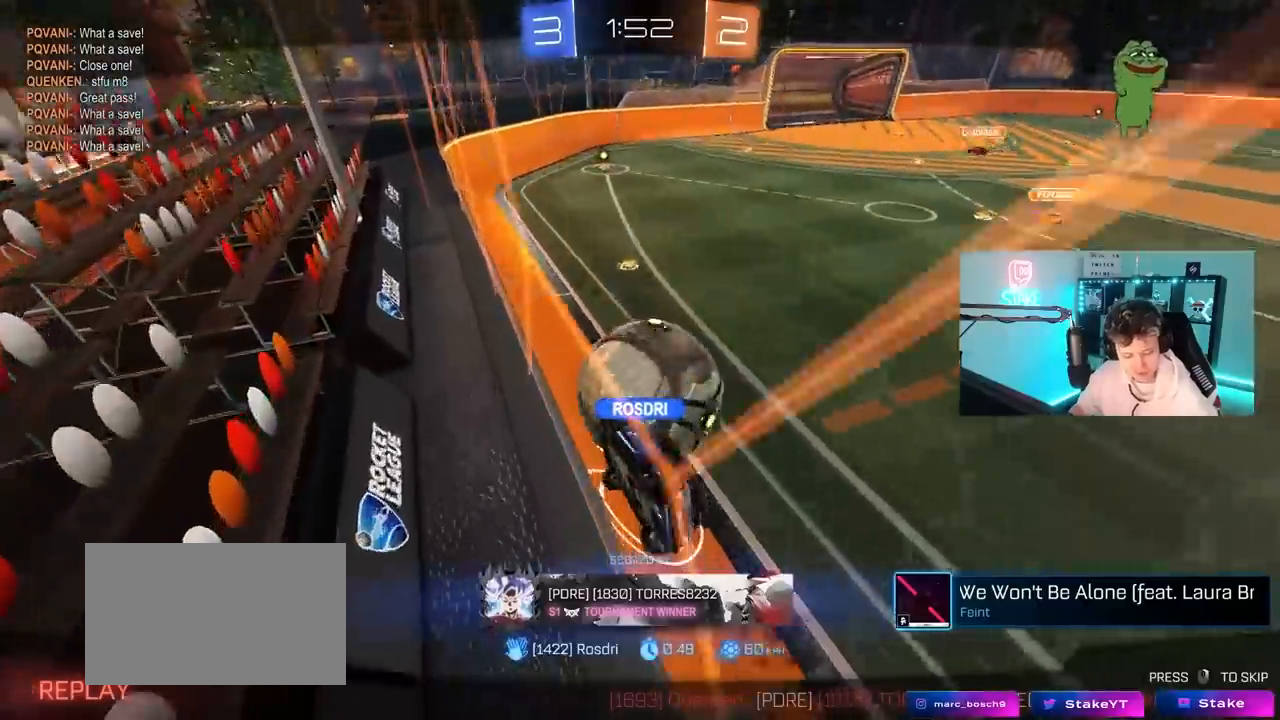
{"keys": [], "mouse": [], "mouse_move": "still", "events": []}
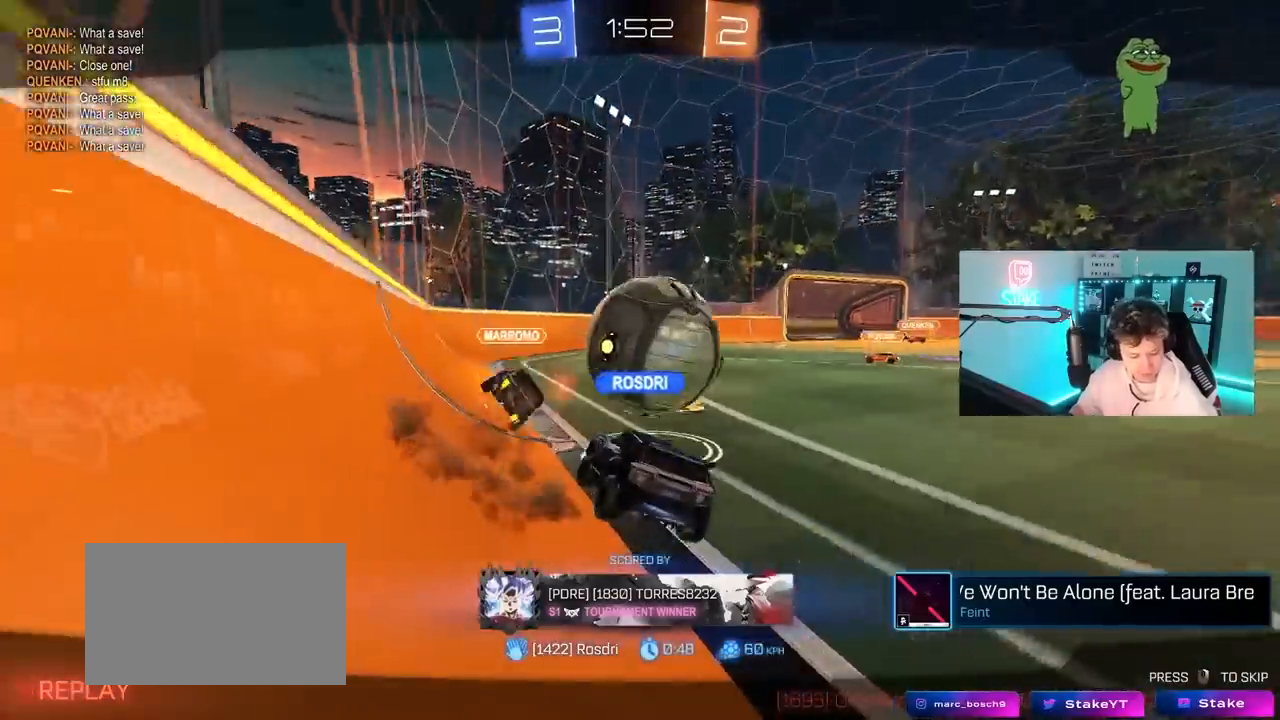
{"keys": [], "mouse": ["right"], "mouse_move": "still", "events": [[467, "mouse_right", "down"]]}
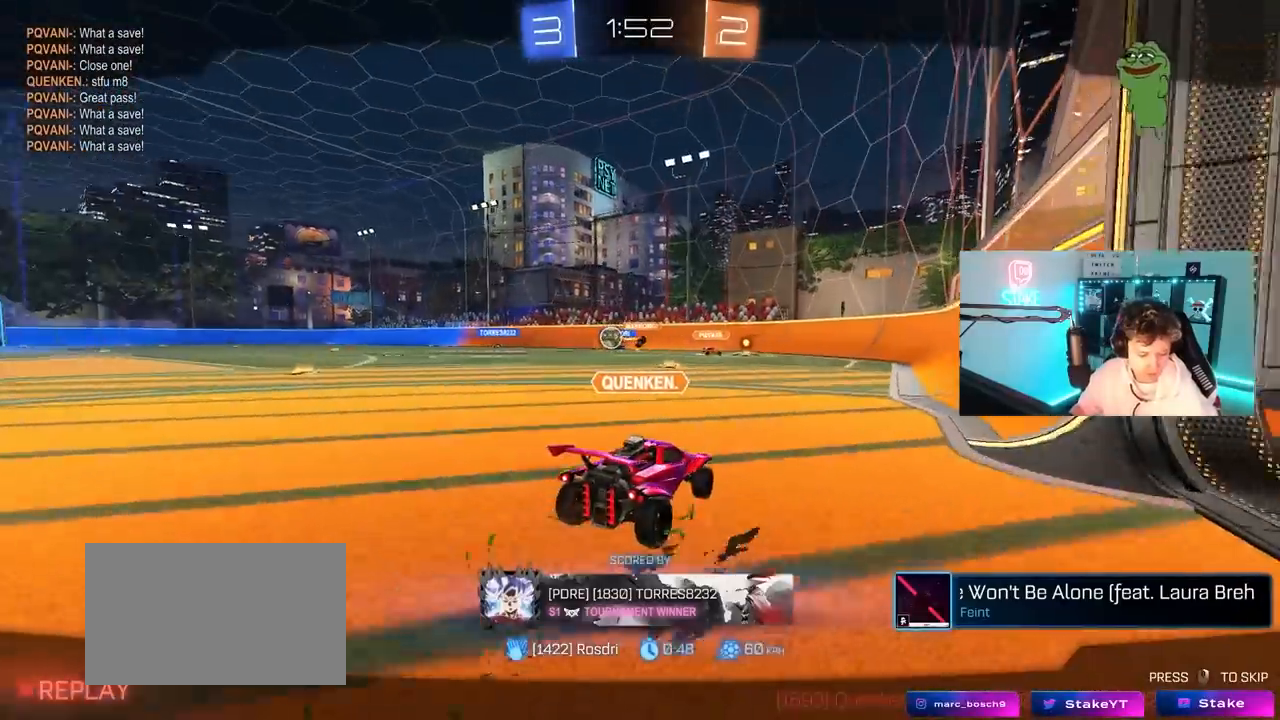
{"keys": [], "mouse": ["right"], "mouse_move": "still", "events": [[200, "mouse_right", "up"], [350, "mouse_right", "down"]]}
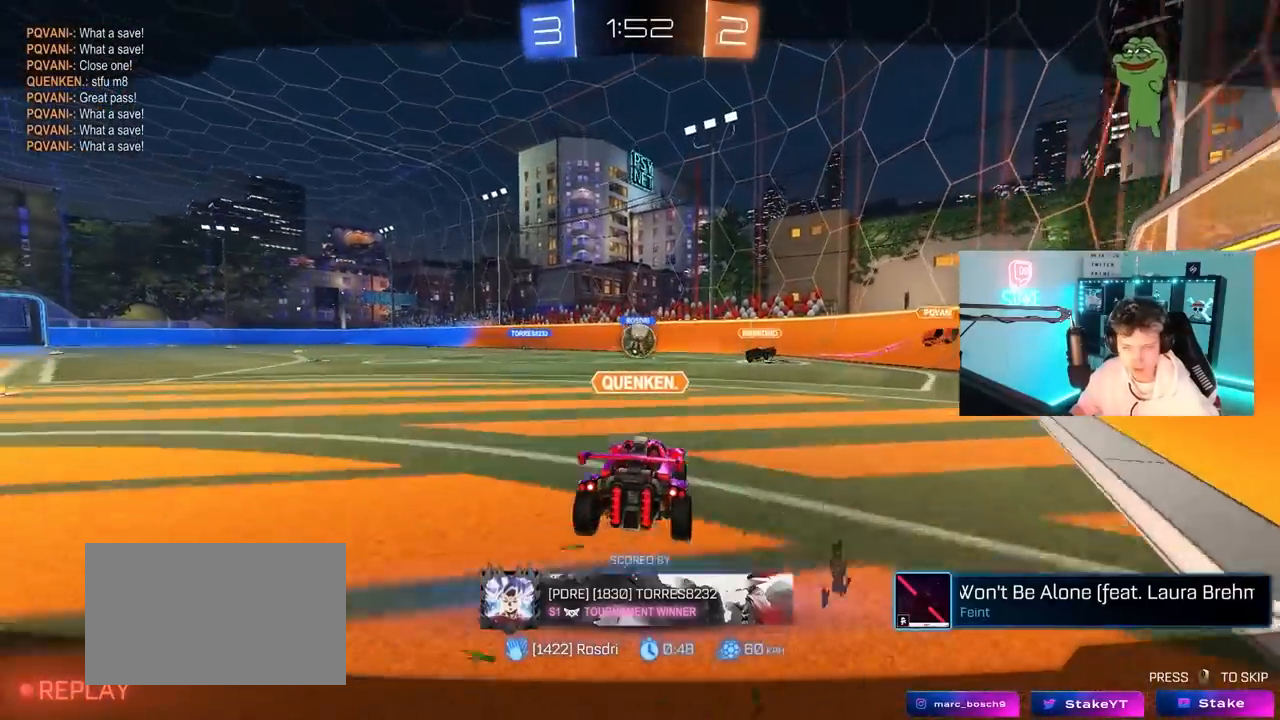
{"keys": [], "mouse": [], "mouse_move": "still", "events": [[33, "mouse_right", "up"]]}
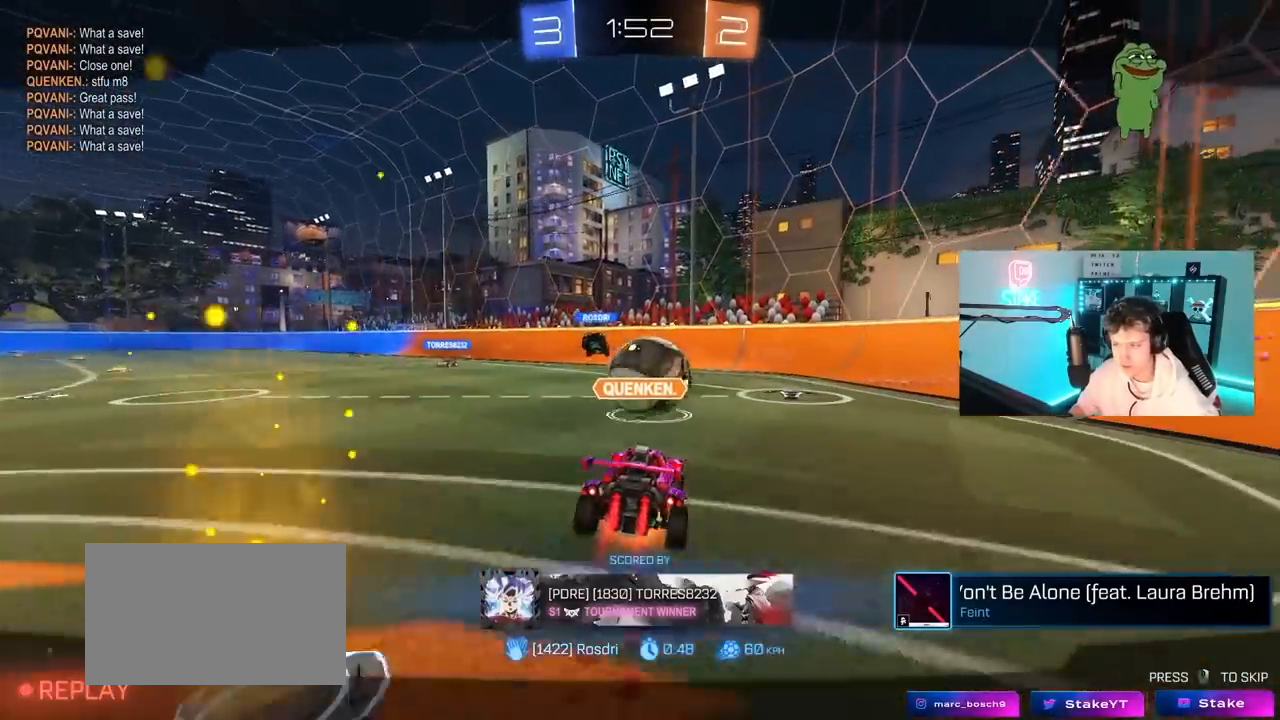
{"keys": [], "mouse": [], "mouse_move": "still", "events": []}
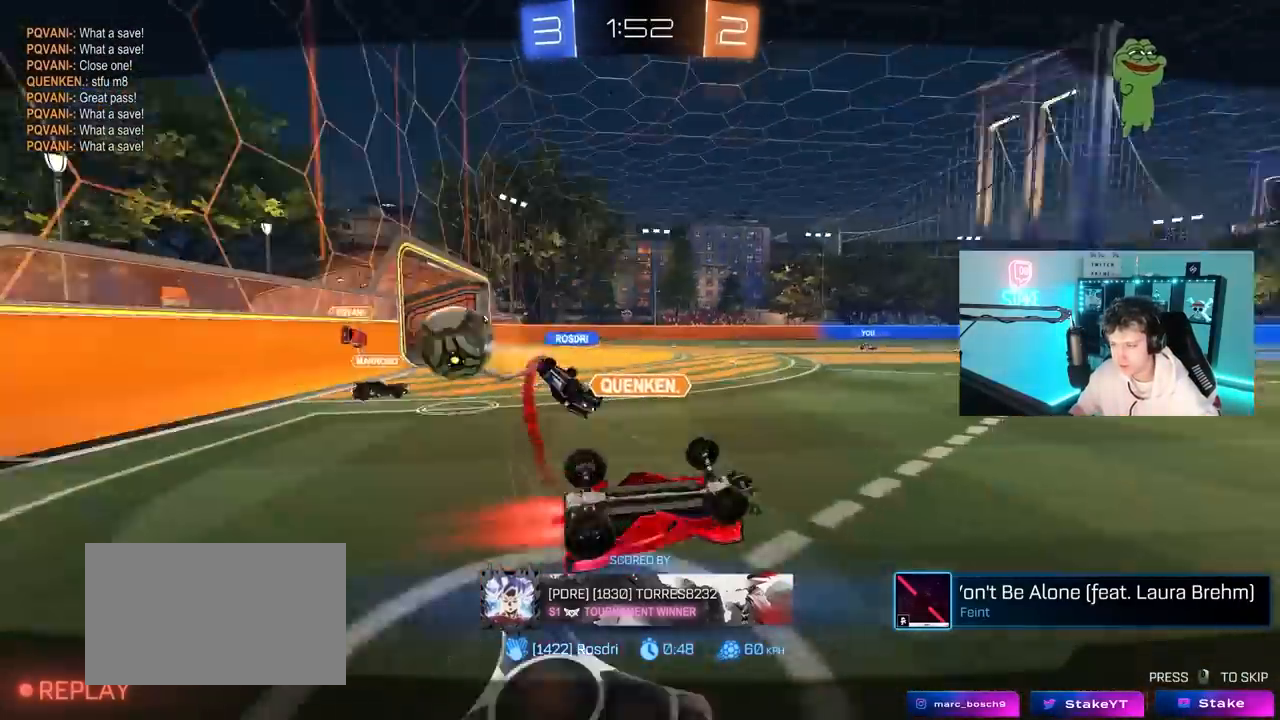
{"keys": [], "mouse": [], "mouse_move": "still", "events": [[250, "mouse_right", "down"], [433, "mouse_right", "up"]]}
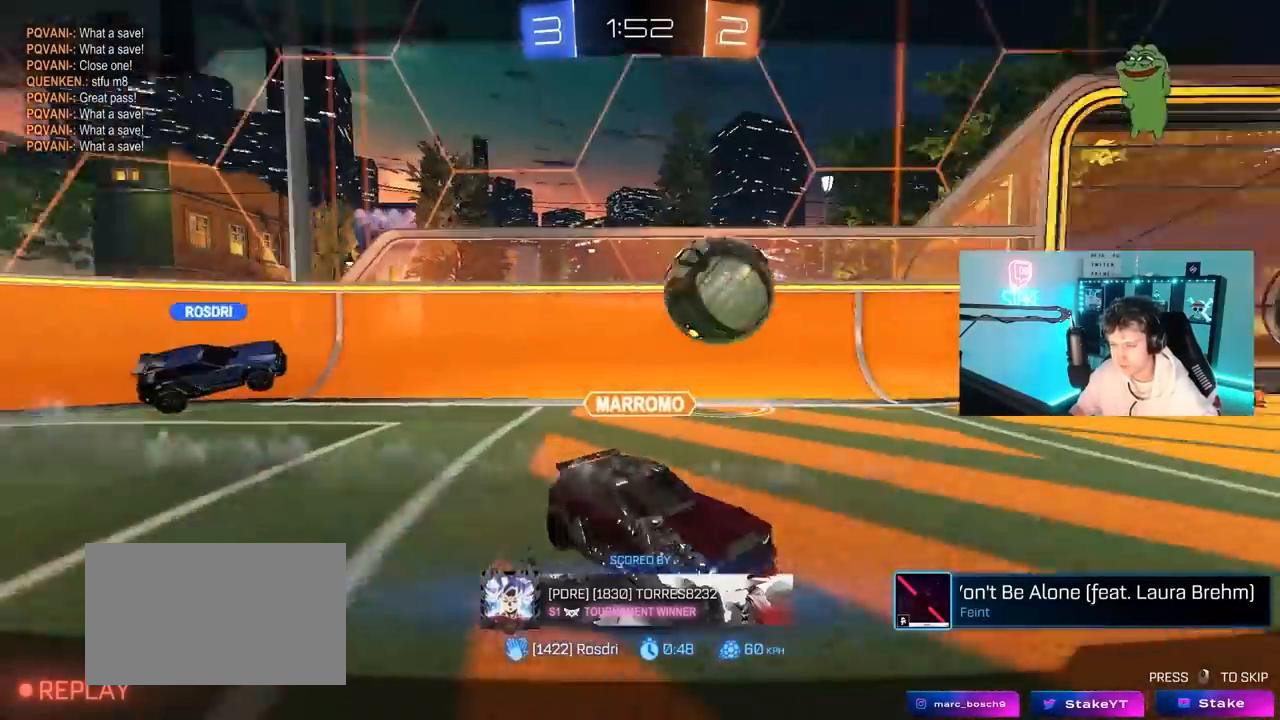
{"keys": [], "mouse": [], "mouse_move": "still", "events": []}
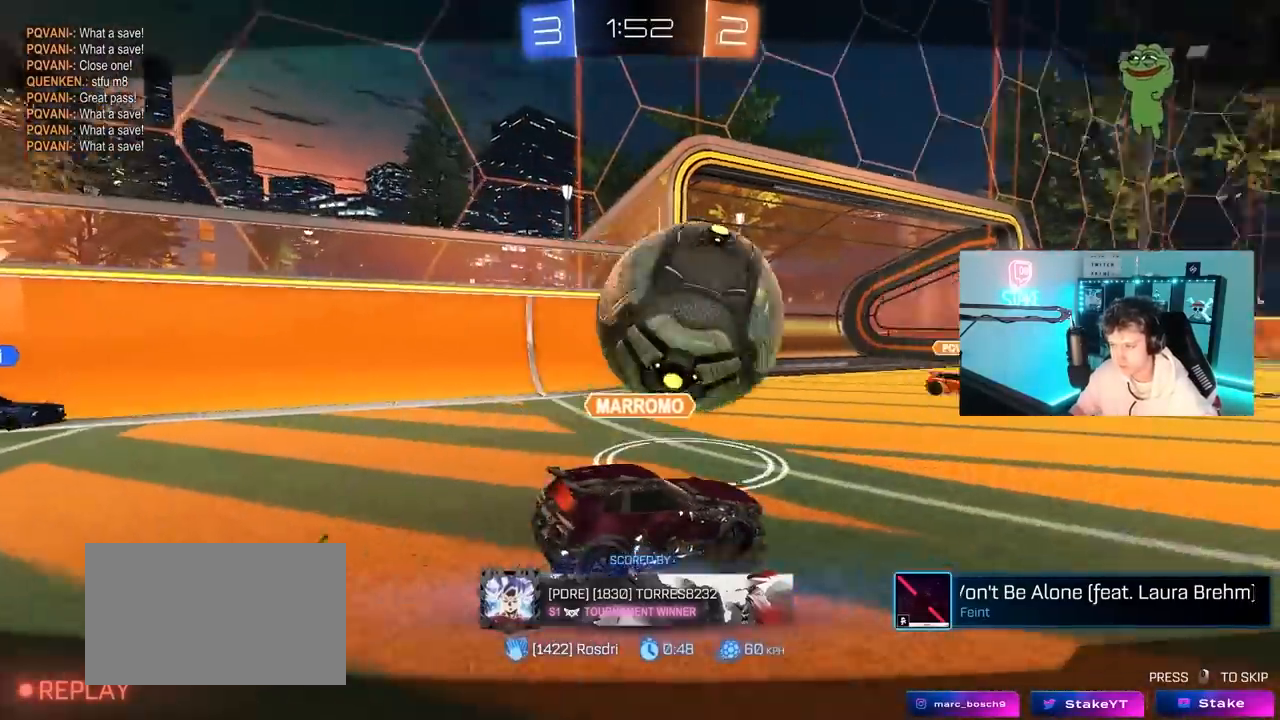
{"keys": [], "mouse": [], "mouse_move": "still", "events": []}
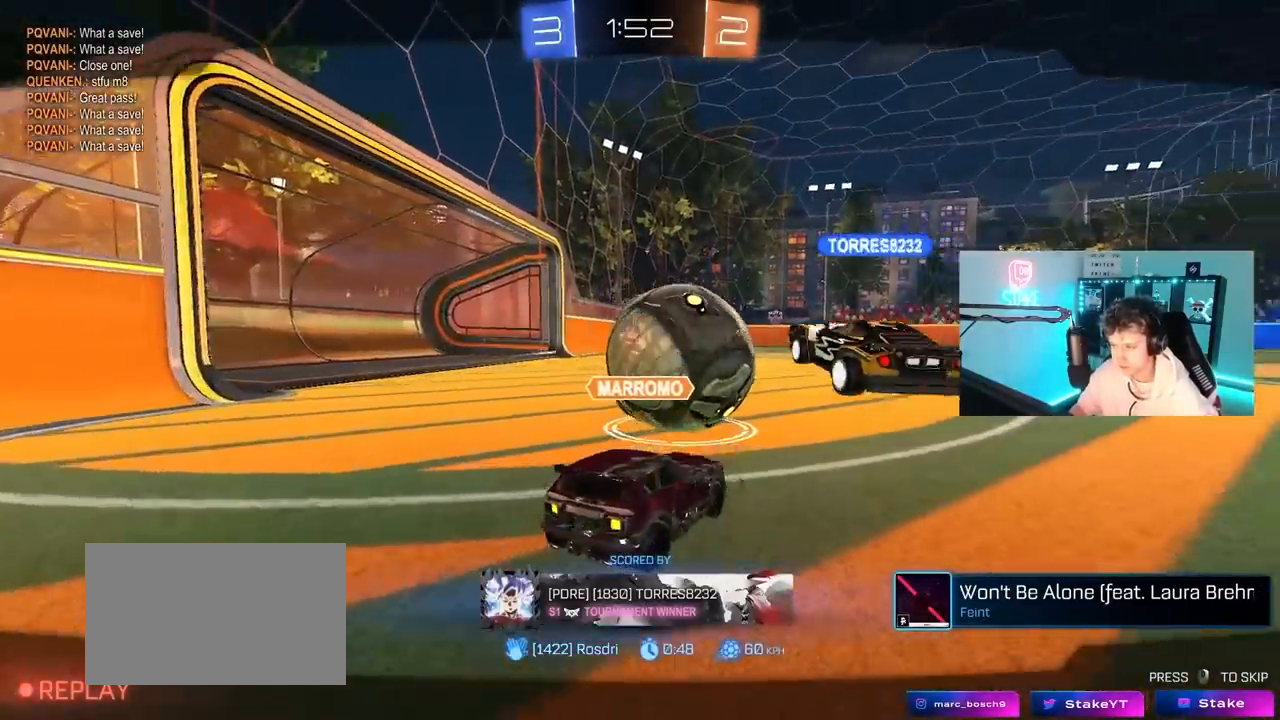
{"keys": [], "mouse": [], "mouse_move": "still", "events": []}
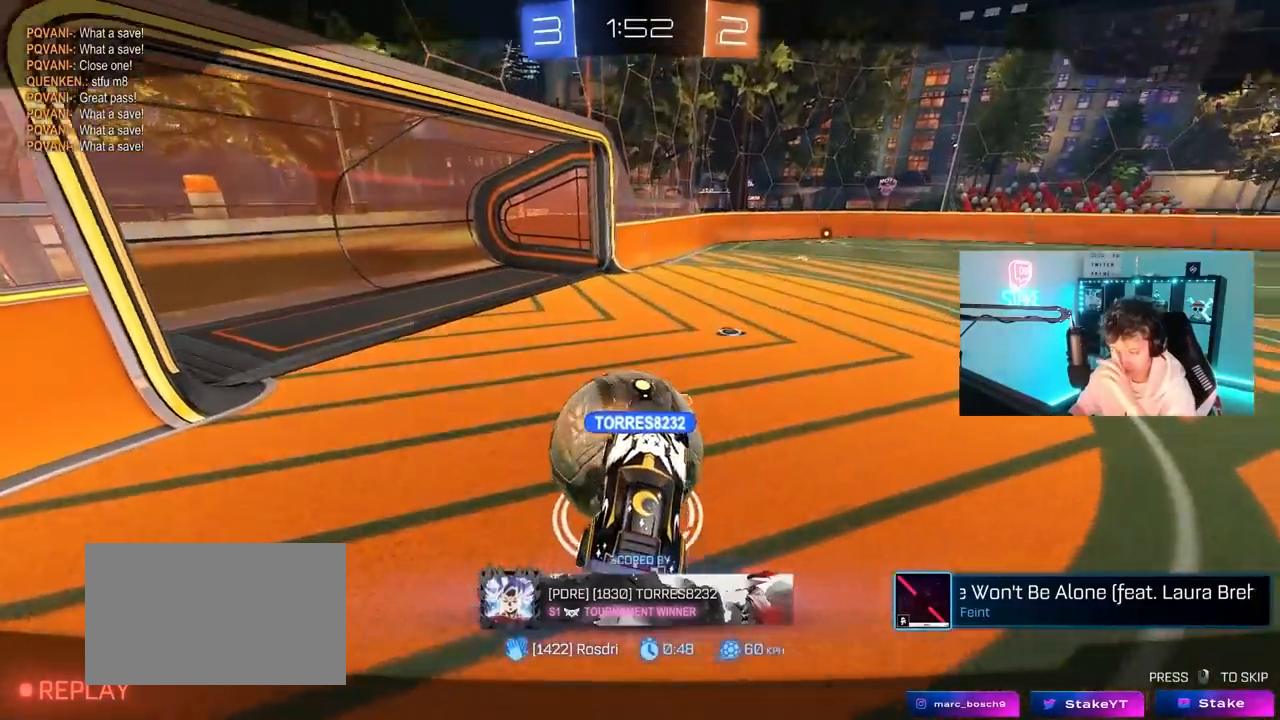
{"keys": [], "mouse": [], "mouse_move": "still", "events": []}